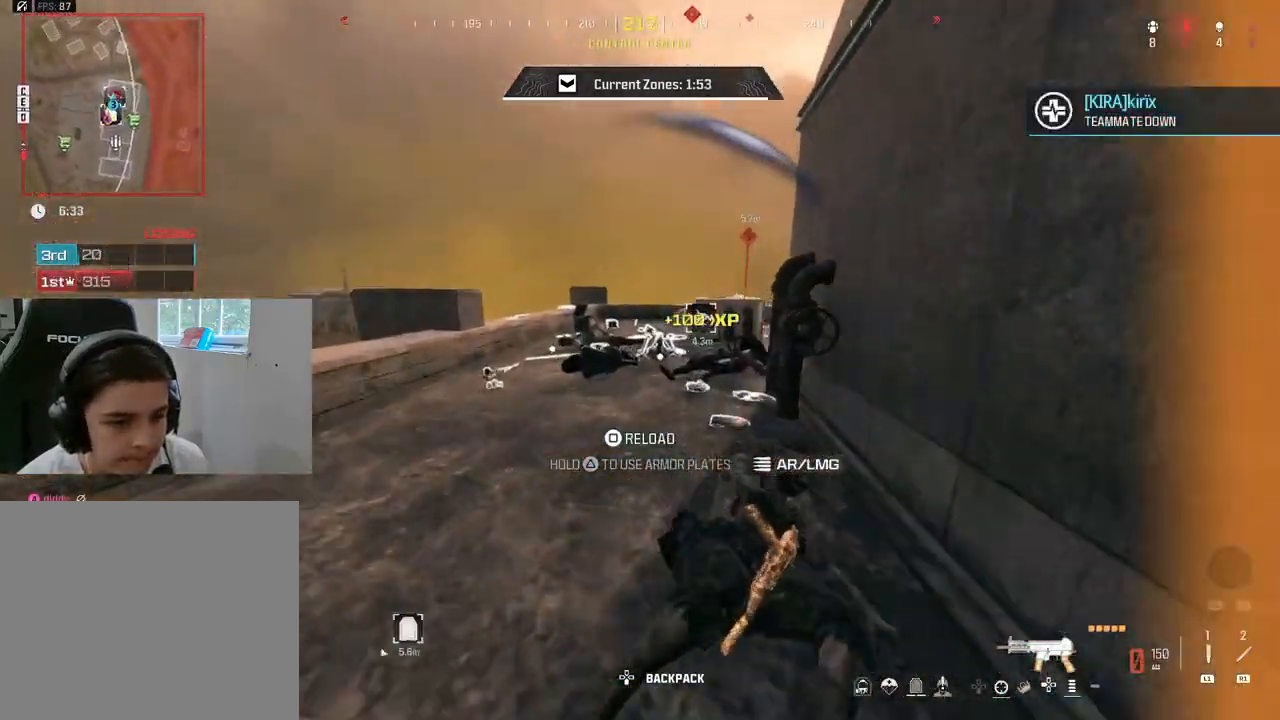
Gameplay with a controller (PlayStation layout); each line is a JSON object with the inputs held at the frame after it. "events" lists button and stick changes between this image and that frame as [ms after this image, input, new state], when the widget could be followed in between.
{"buttons": [], "left_stick": "up", "right_stick": "right", "events": [[67, "L3", "up"], [83, "CIRCLE", "down"], [150, "right_stick", "center"], [167, "L3", "down"], [217, "CIRCLE", "up"], [250, "right_stick", "right"], [283, "L3", "up"], [383, "L3", "down"], [483, "L3", "up"]]}
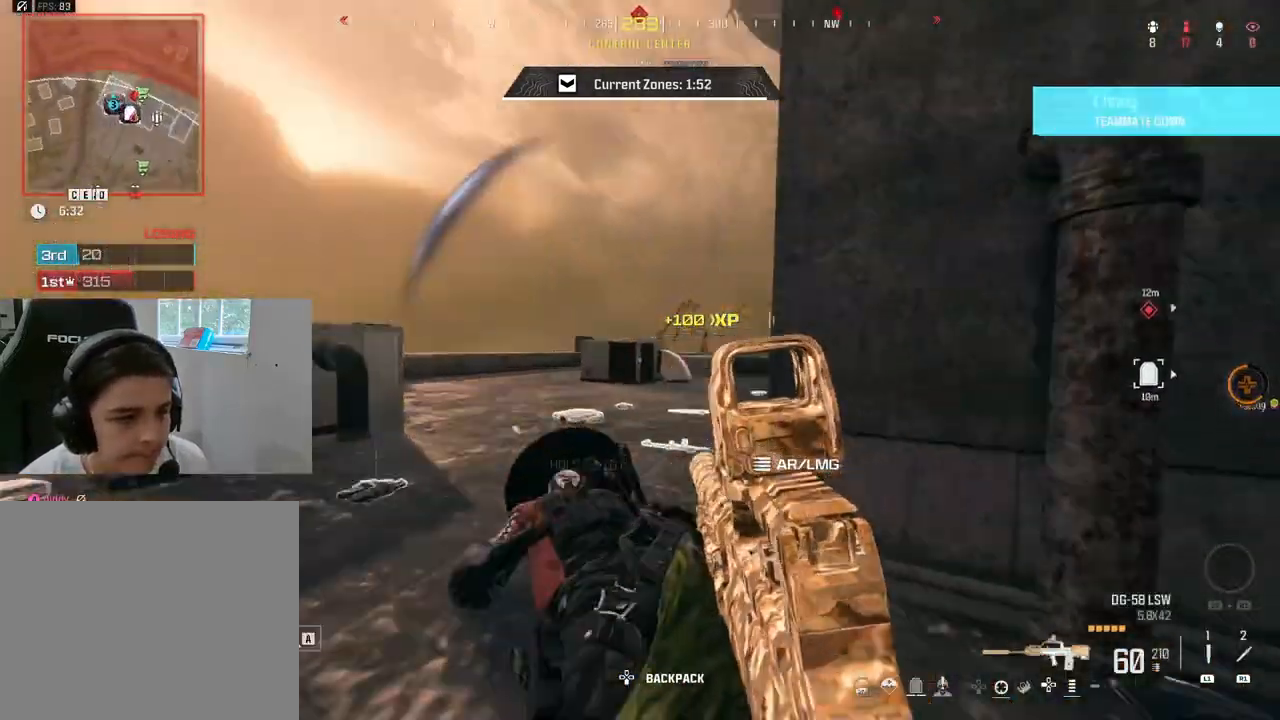
{"buttons": ["CIRCLE"], "left_stick": "up", "right_stick": "right", "events": [[83, "right_stick", "center"], [100, "L3", "down"], [217, "L3", "up"], [300, "right_stick", "right"], [467, "CIRCLE", "down"]]}
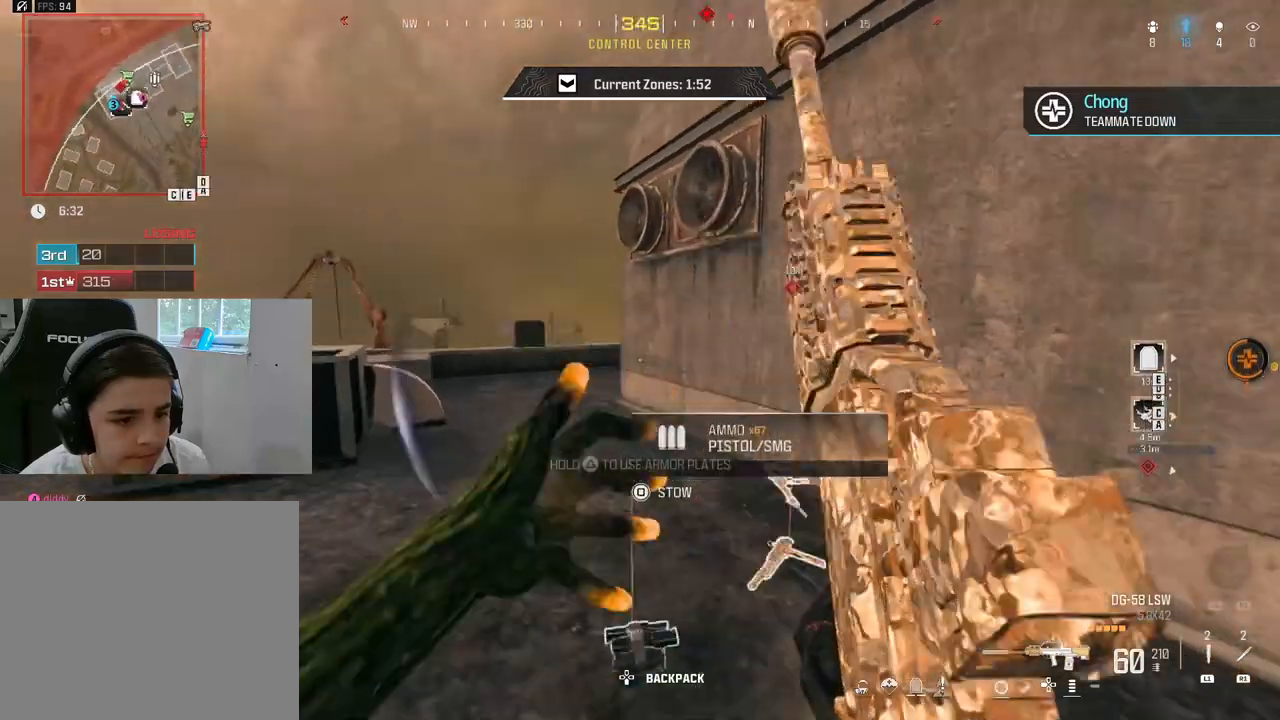
{"buttons": [], "left_stick": "up-left", "right_stick": "right", "events": [[100, "CIRCLE", "up"], [100, "right_stick", "center"], [250, "left_stick", "up-left"], [250, "right_stick", "left"], [267, "L3", "down"], [433, "L3", "up"], [433, "right_stick", "center"], [500, "right_stick", "right"]]}
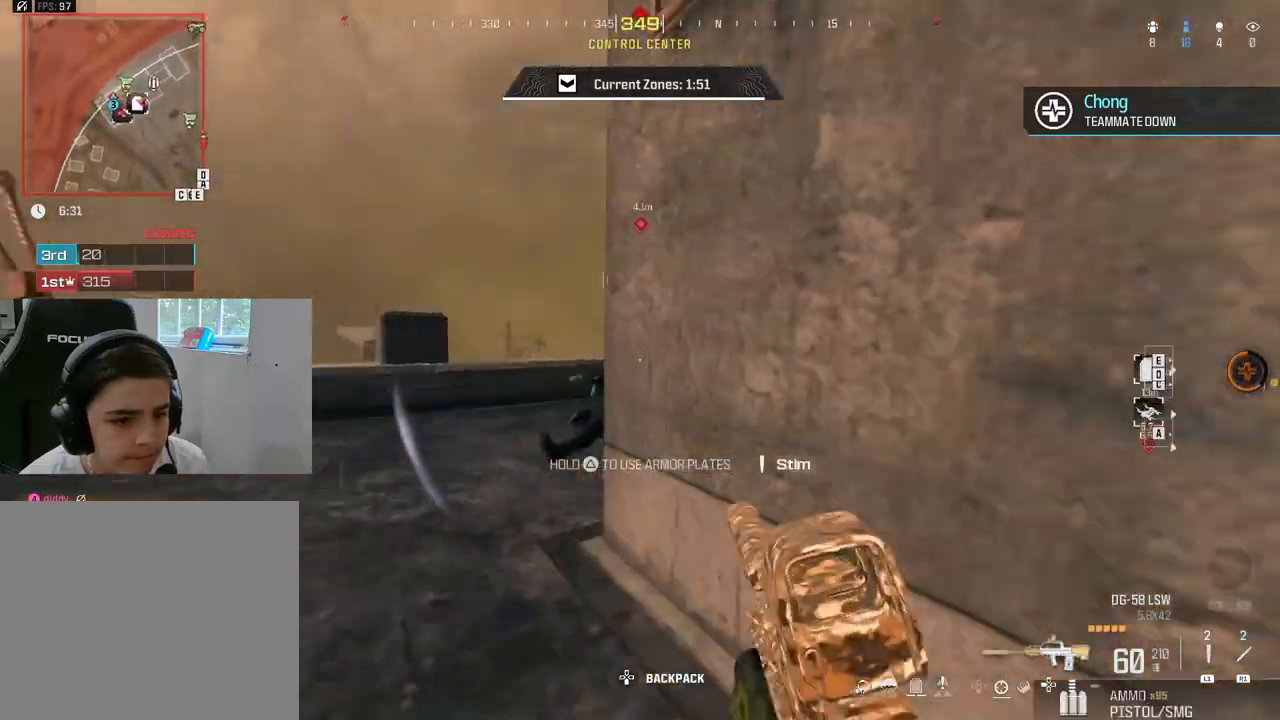
{"buttons": ["R2"], "left_stick": "down", "right_stick": "right", "events": [[100, "right_stick", "center"], [133, "left_stick", "down-left"], [150, "R2", "down"], [150, "right_stick", "left"], [250, "left_stick", "down"], [367, "right_stick", "right"]]}
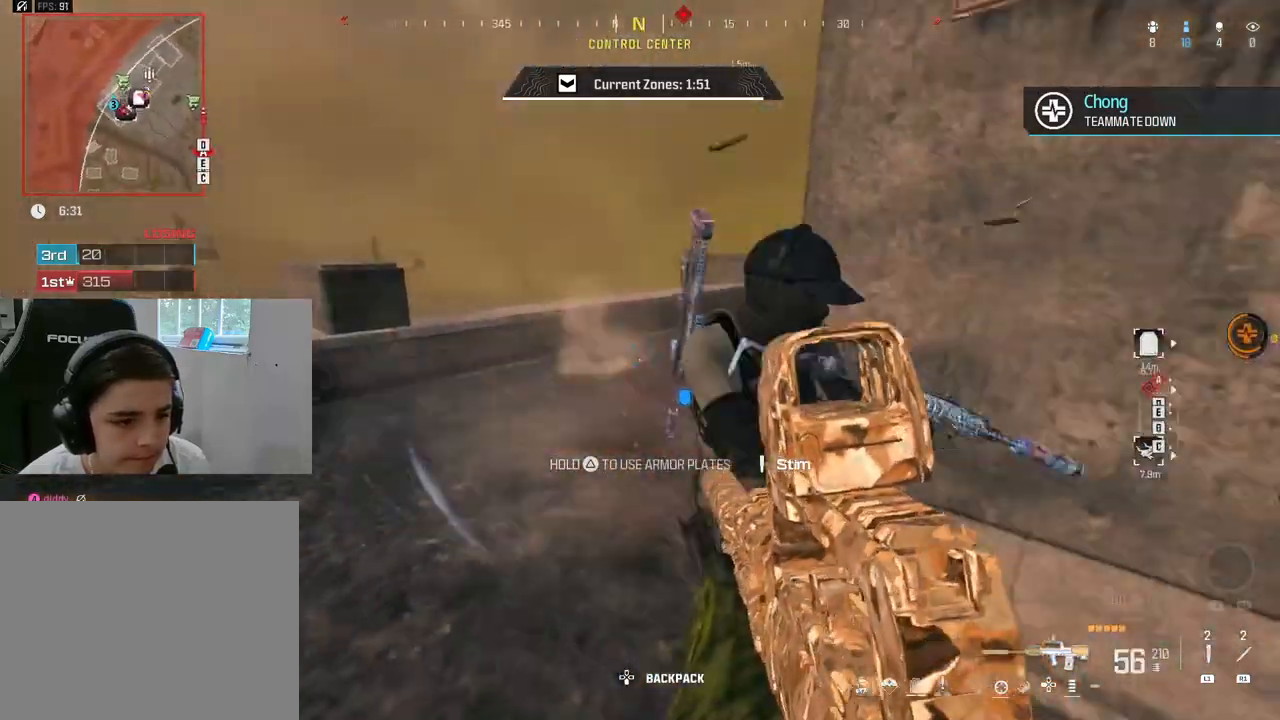
{"buttons": ["L2", "R2"], "left_stick": "down-right", "right_stick": "right", "events": [[133, "right_stick", "left"], [333, "left_stick", "down-right"], [367, "right_stick", "right"], [400, "L2", "down"]]}
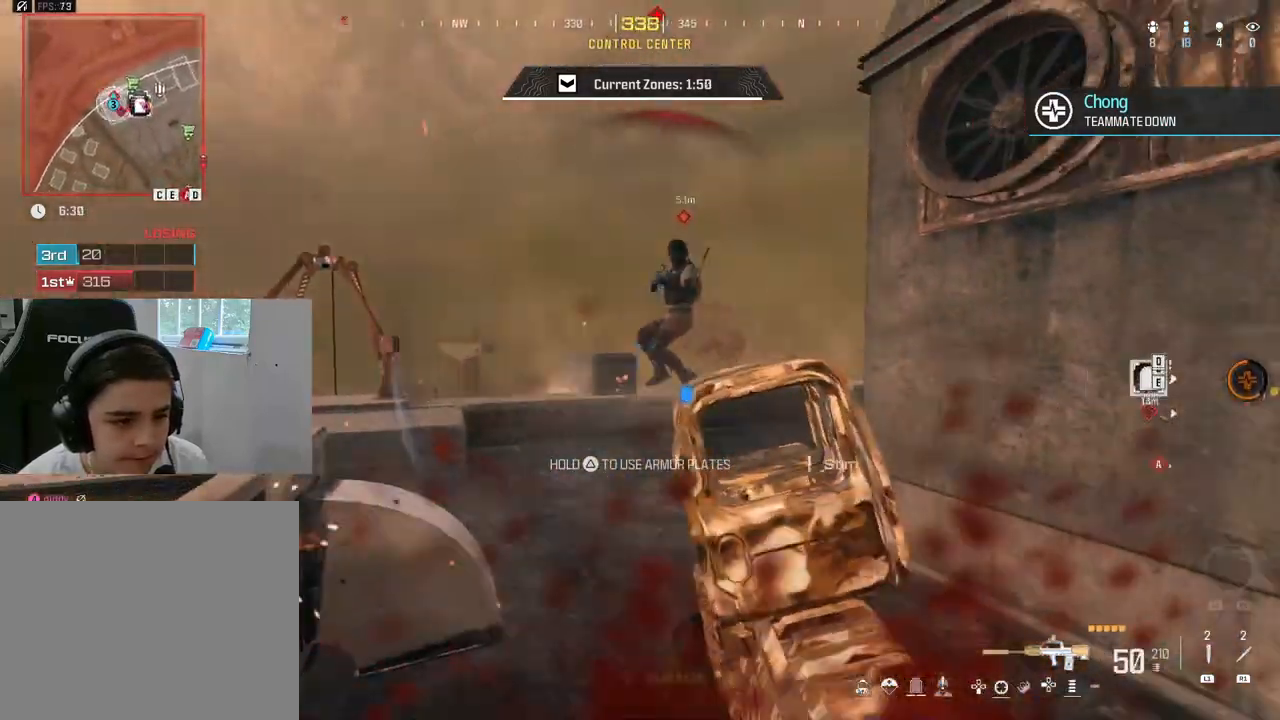
{"buttons": ["L2", "R2"], "left_stick": "down-right", "right_stick": "right", "events": [[67, "right_stick", "up"], [250, "right_stick", "left"], [300, "right_stick", "down-left"], [483, "right_stick", "right"]]}
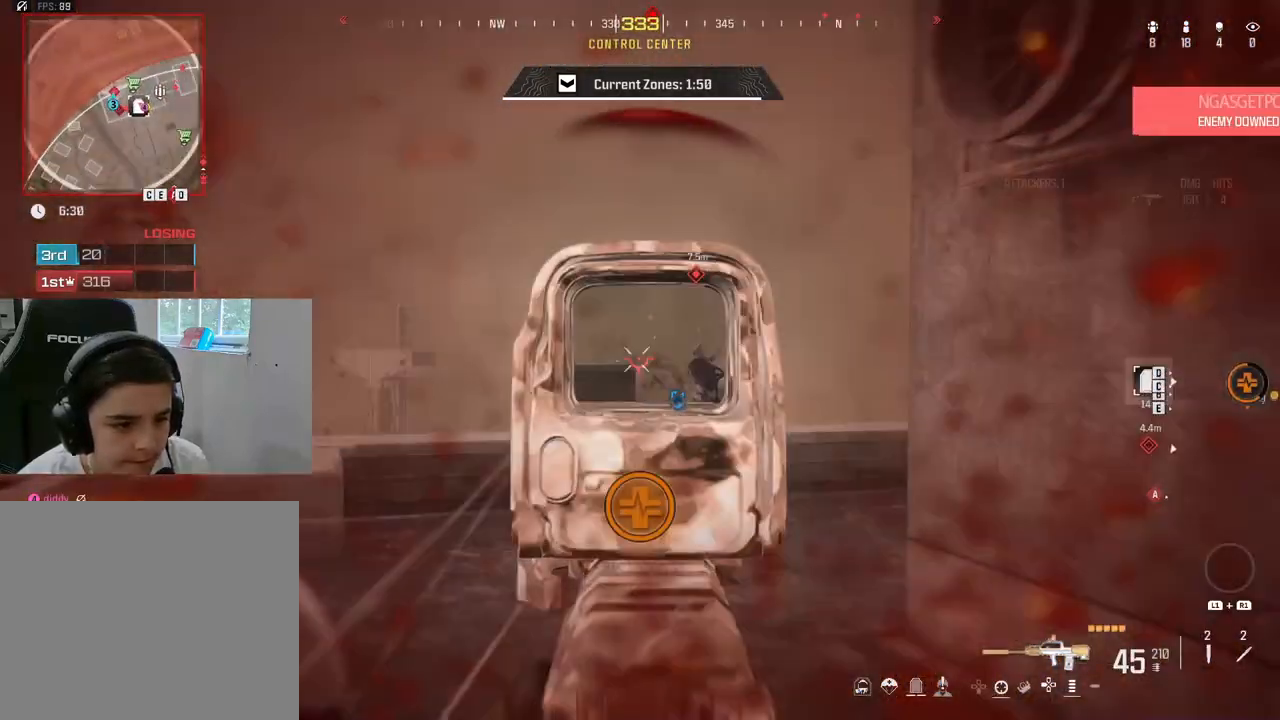
{"buttons": [], "left_stick": "down-left", "right_stick": "center", "events": [[50, "right_stick", "down-right"], [150, "right_stick", "right"], [283, "right_stick", "center"], [317, "L2", "up"], [383, "R2", "up"], [417, "left_stick", "down-left"]]}
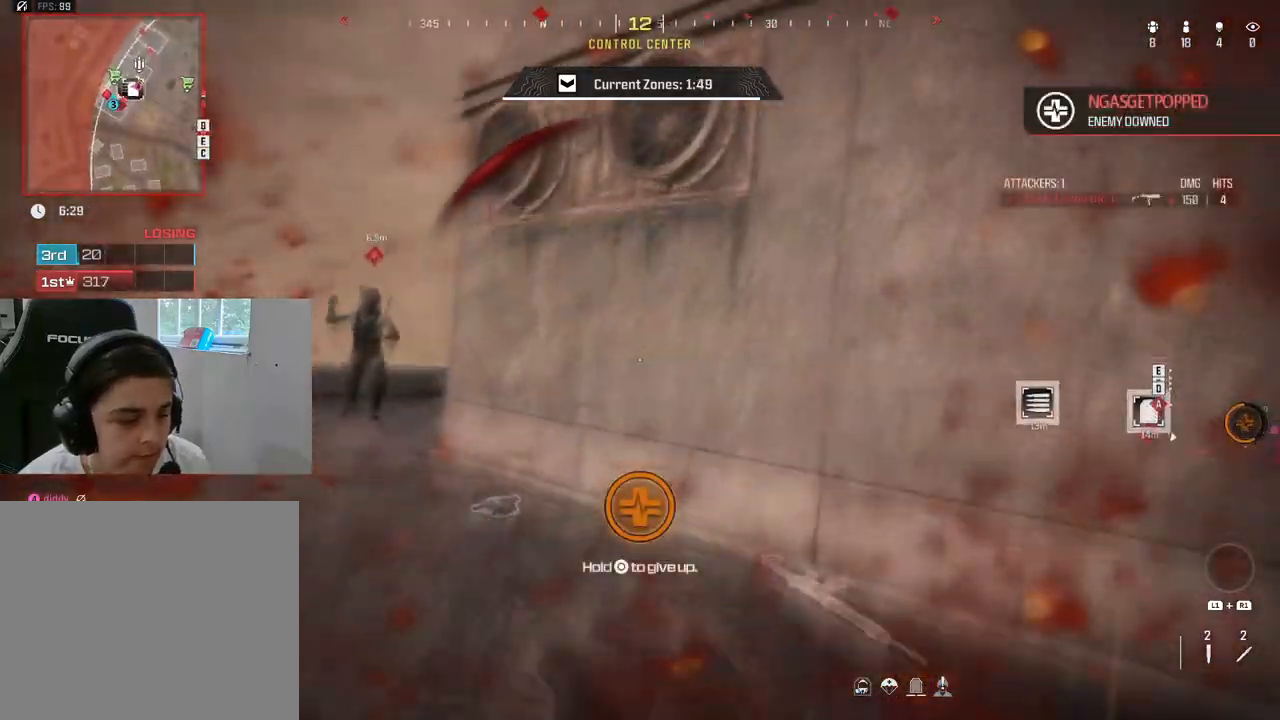
{"buttons": ["TRIANGLE"], "left_stick": "center", "right_stick": "center", "events": [[100, "left_stick", "center"], [183, "TRIANGLE", "down"]]}
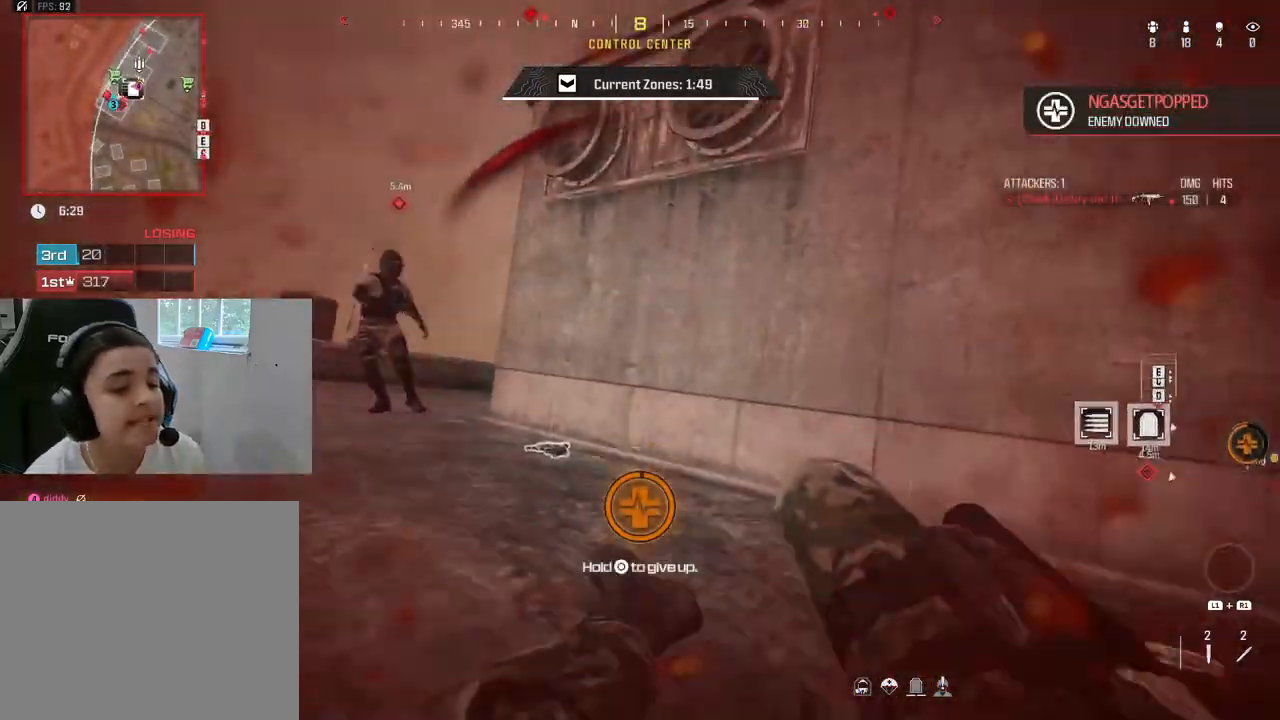
{"buttons": [], "left_stick": "center", "right_stick": "center", "events": [[150, "TRIANGLE", "up"], [167, "TRIANGLE", "down"], [417, "TRIANGLE", "up"]]}
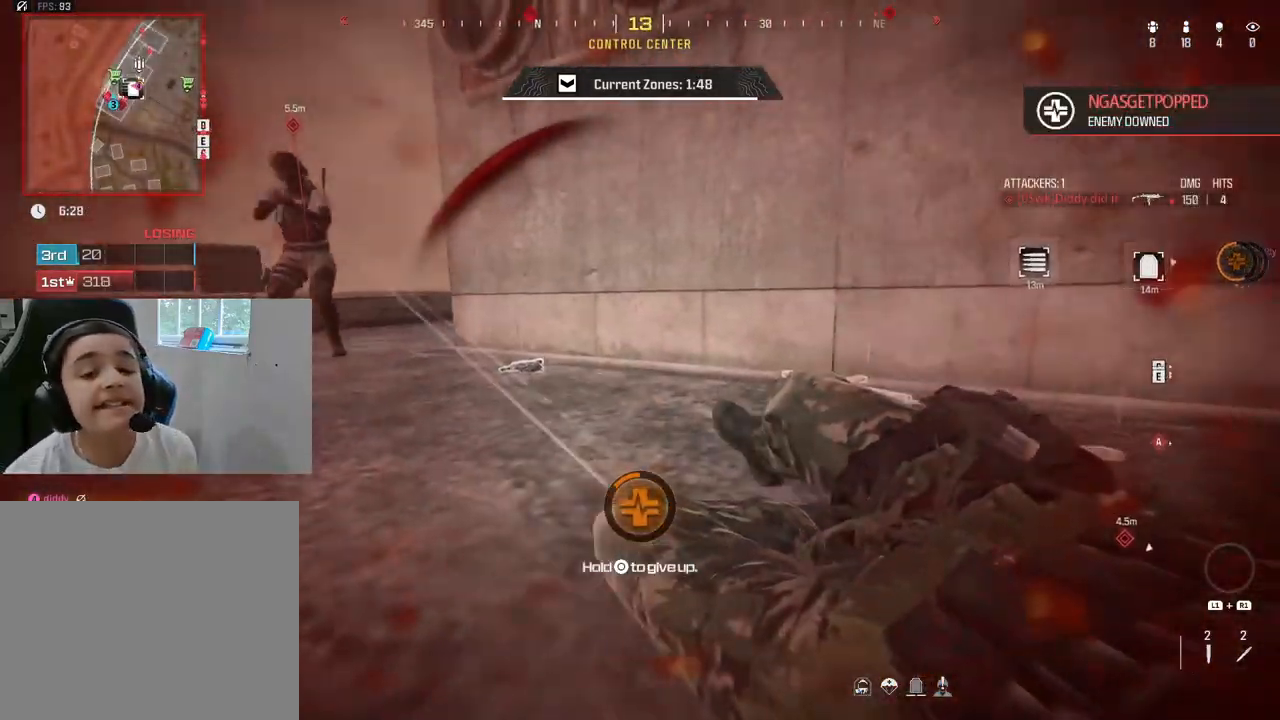
{"buttons": [], "left_stick": "center", "right_stick": "center", "events": []}
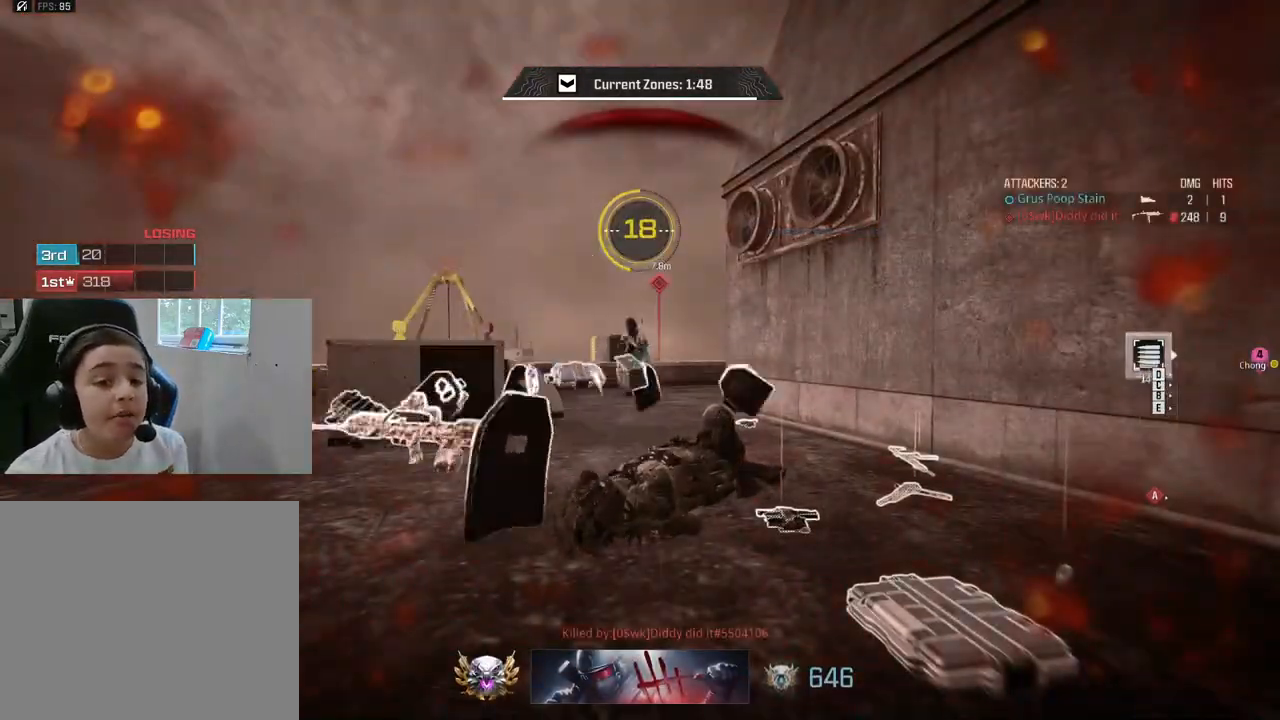
{"buttons": [], "left_stick": "center", "right_stick": "center", "events": [[417, "left_stick", "up"], [483, "left_stick", "center"]]}
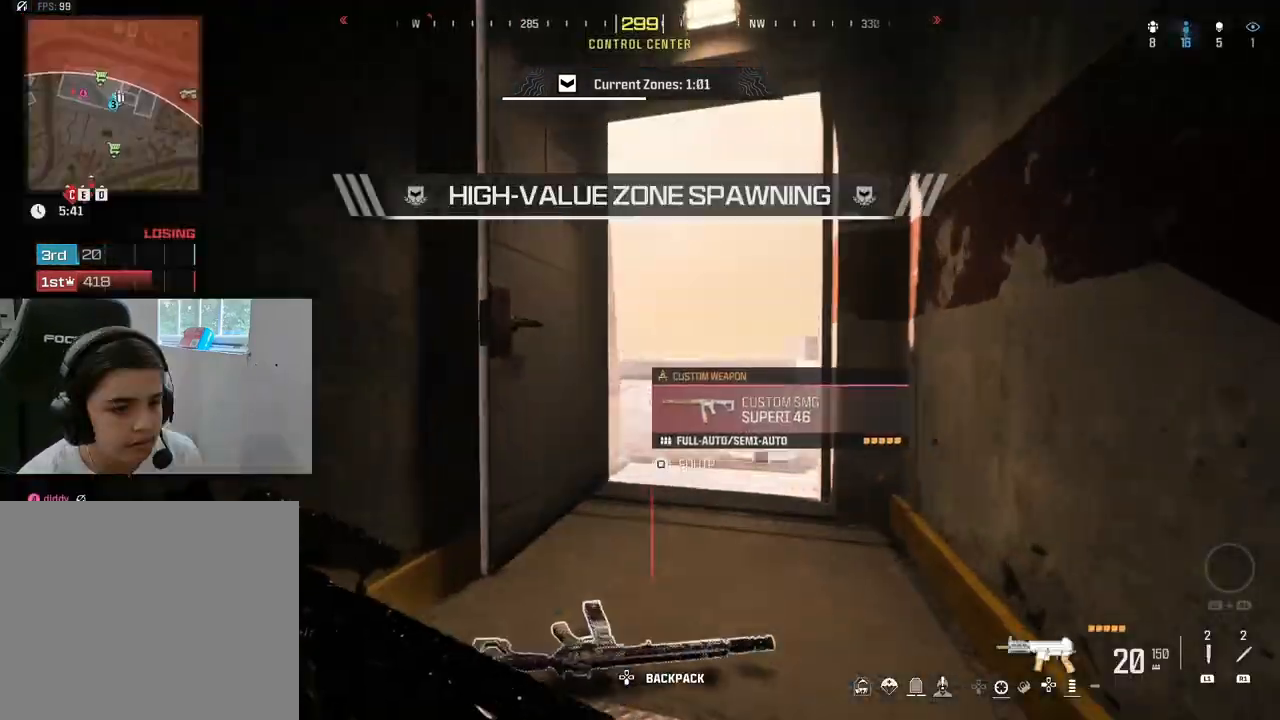
{"buttons": ["CIRCLE", "L3"], "left_stick": "up-right", "right_stick": "left", "events": [[50, "right_stick", "down"], [117, "L2", "down"], [117, "left_stick", "up-right"], [200, "right_stick", "left"], [300, "L2", "up"], [350, "right_stick", "center"], [433, "right_stick", "left"], [483, "CIRCLE", "down"], [483, "L3", "down"]]}
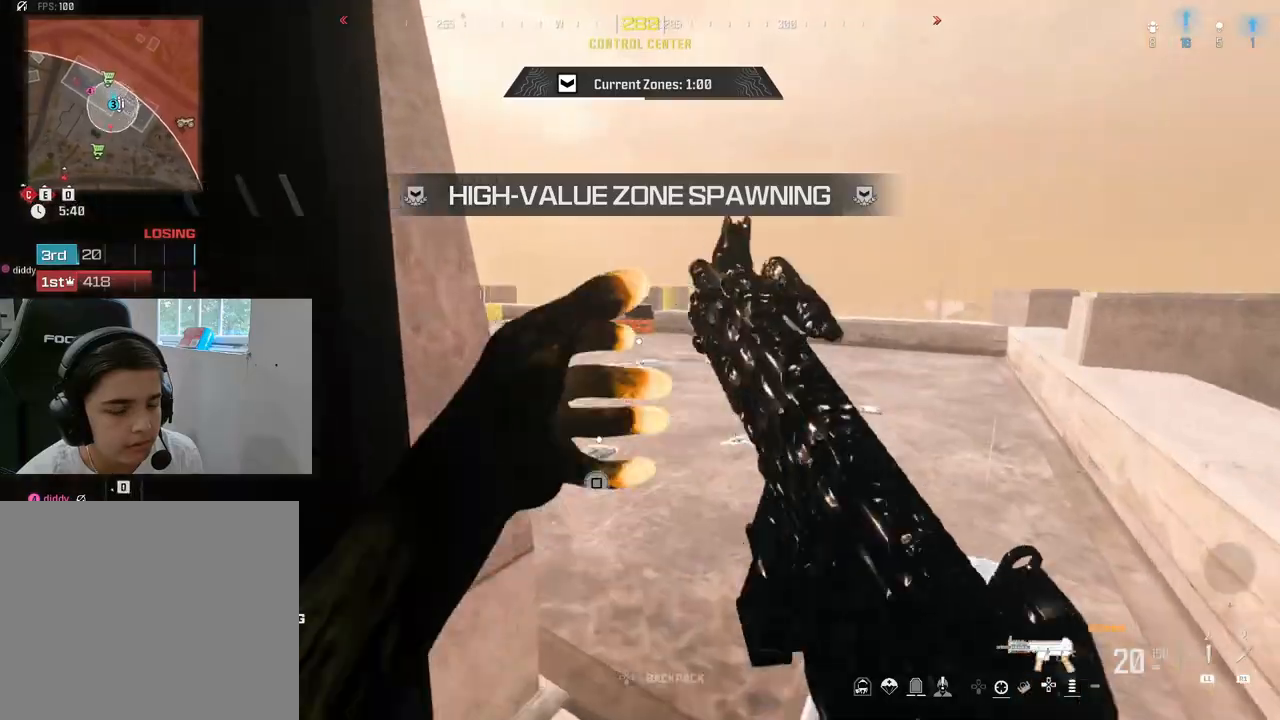
{"buttons": [], "left_stick": "up", "right_stick": "center", "events": [[33, "left_stick", "up"], [117, "L3", "up"], [150, "CIRCLE", "up"], [217, "L3", "down"], [300, "L3", "up"], [400, "L3", "down"], [417, "right_stick", "center"], [500, "L3", "up"]]}
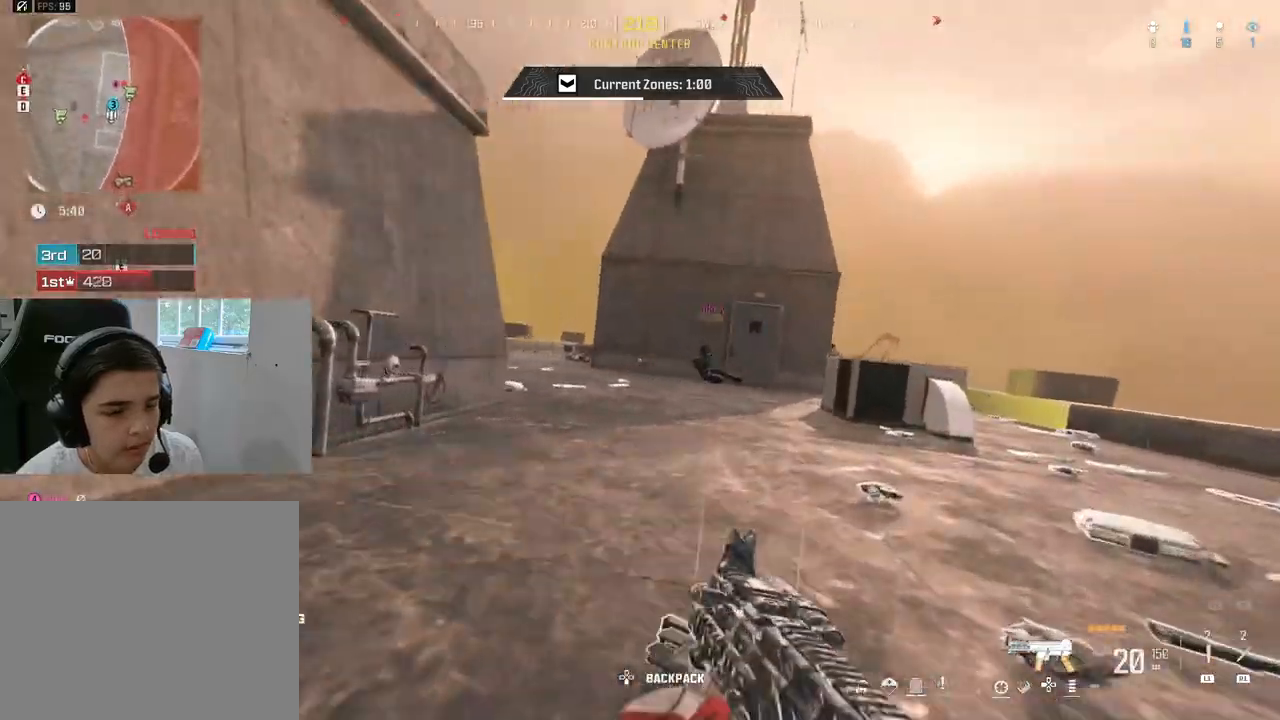
{"buttons": ["CIRCLE"], "left_stick": "up-right", "right_stick": "center", "events": [[17, "left_stick", "up-right"], [17, "right_stick", "right"], [167, "right_stick", "center"], [217, "right_stick", "right"], [450, "CIRCLE", "down"], [500, "right_stick", "center"]]}
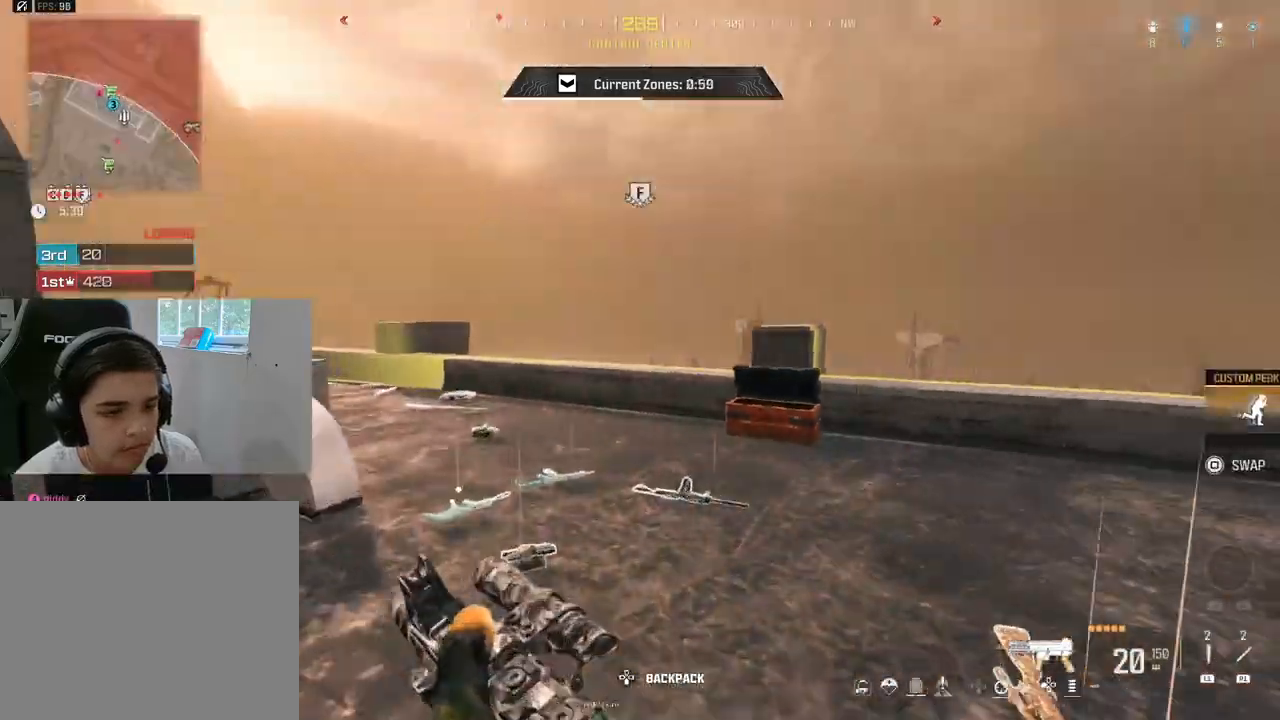
{"buttons": [], "left_stick": "up-right", "right_stick": "center", "events": [[17, "right_stick", "left"], [100, "CIRCLE", "up"], [267, "L3", "down"], [317, "right_stick", "center"], [367, "L3", "up"]]}
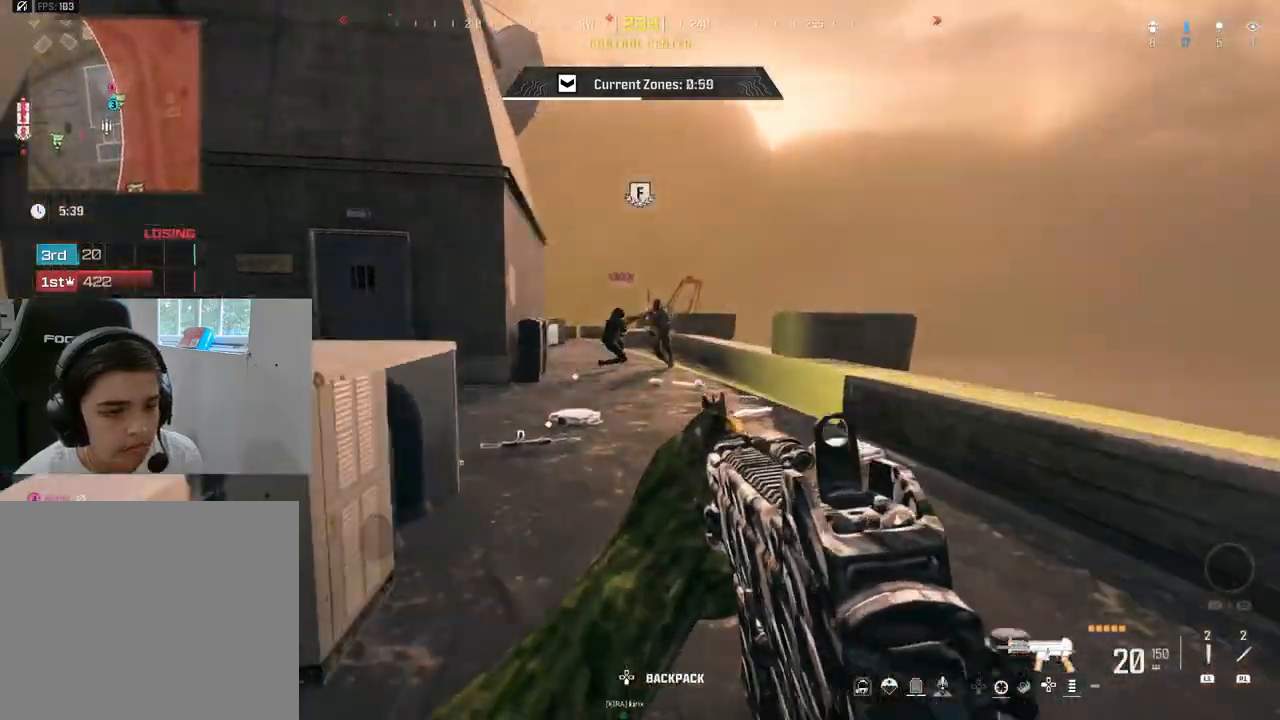
{"buttons": ["L2", "R2"], "left_stick": "down", "right_stick": "right", "events": [[17, "left_stick", "up"], [50, "right_stick", "left"], [150, "right_stick", "center"], [183, "L2", "down"], [200, "R2", "down"], [217, "left_stick", "left"], [233, "right_stick", "up"], [317, "left_stick", "down"], [383, "right_stick", "down"], [500, "right_stick", "right"]]}
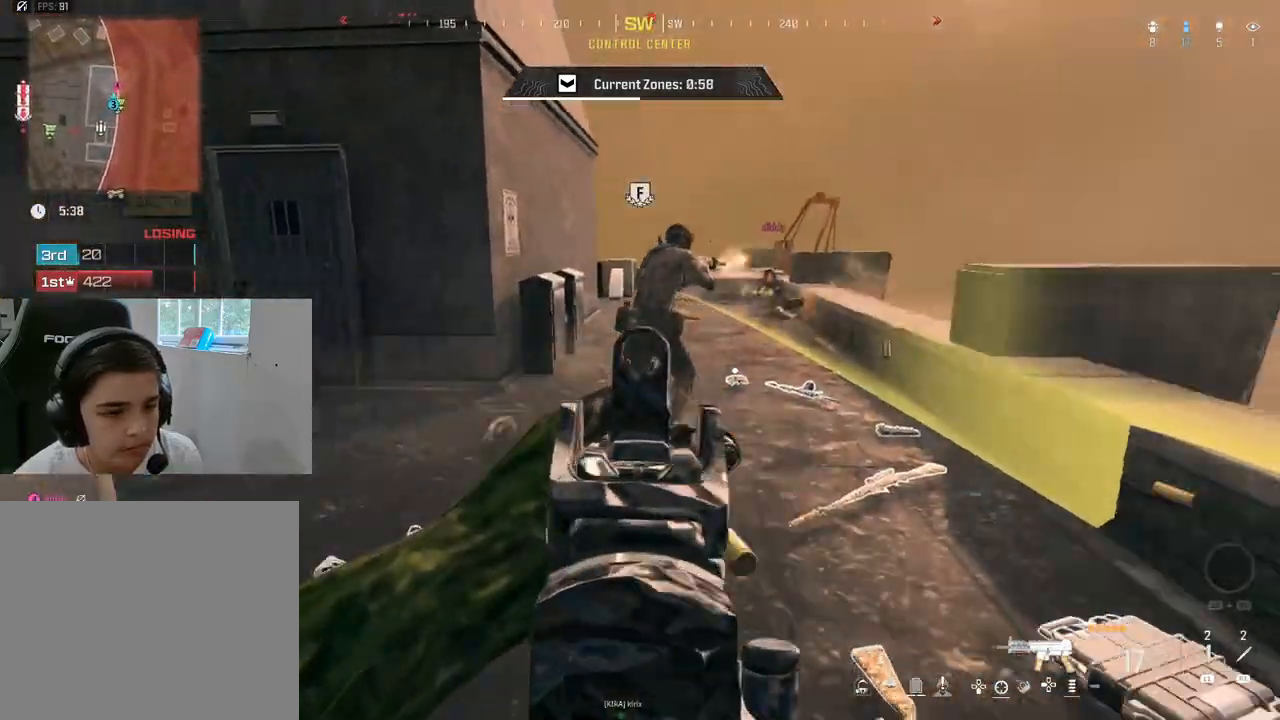
{"buttons": ["L2", "R2"], "left_stick": "down", "right_stick": "right", "events": [[67, "right_stick", "up"], [200, "right_stick", "up-right"], [317, "left_stick", "down-right"], [333, "right_stick", "down-right"], [467, "left_stick", "down"], [483, "right_stick", "right"]]}
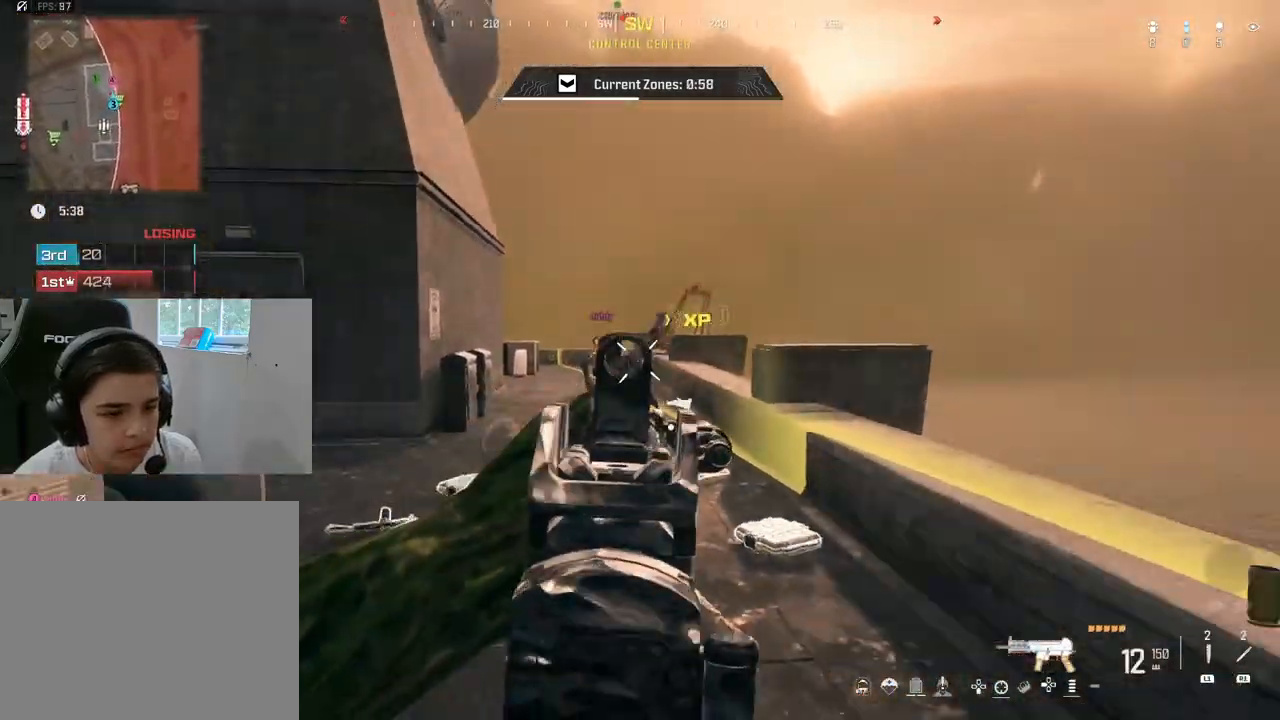
{"buttons": [], "left_stick": "up-left", "right_stick": "left", "events": [[33, "right_stick", "up"], [67, "left_stick", "down-left"], [83, "right_stick", "left"], [200, "L2", "up"], [200, "R2", "up"], [200, "right_stick", "down"], [217, "left_stick", "down-right"], [317, "left_stick", "down-left"], [367, "R1", "down"], [417, "right_stick", "left"], [467, "left_stick", "up-left"], [483, "R1", "up"]]}
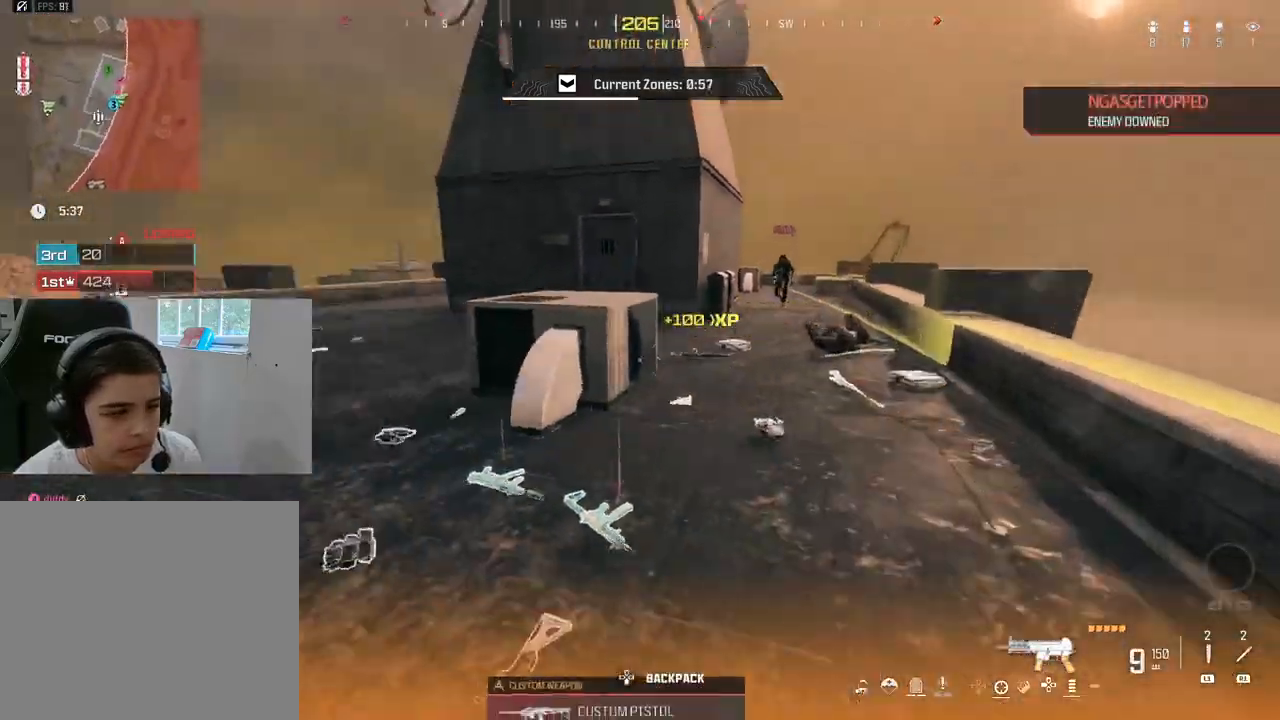
{"buttons": ["L3"], "left_stick": "up", "right_stick": "left", "events": [[100, "right_stick", "center"], [283, "left_stick", "up"], [350, "right_stick", "right"], [417, "L3", "down"], [500, "right_stick", "left"]]}
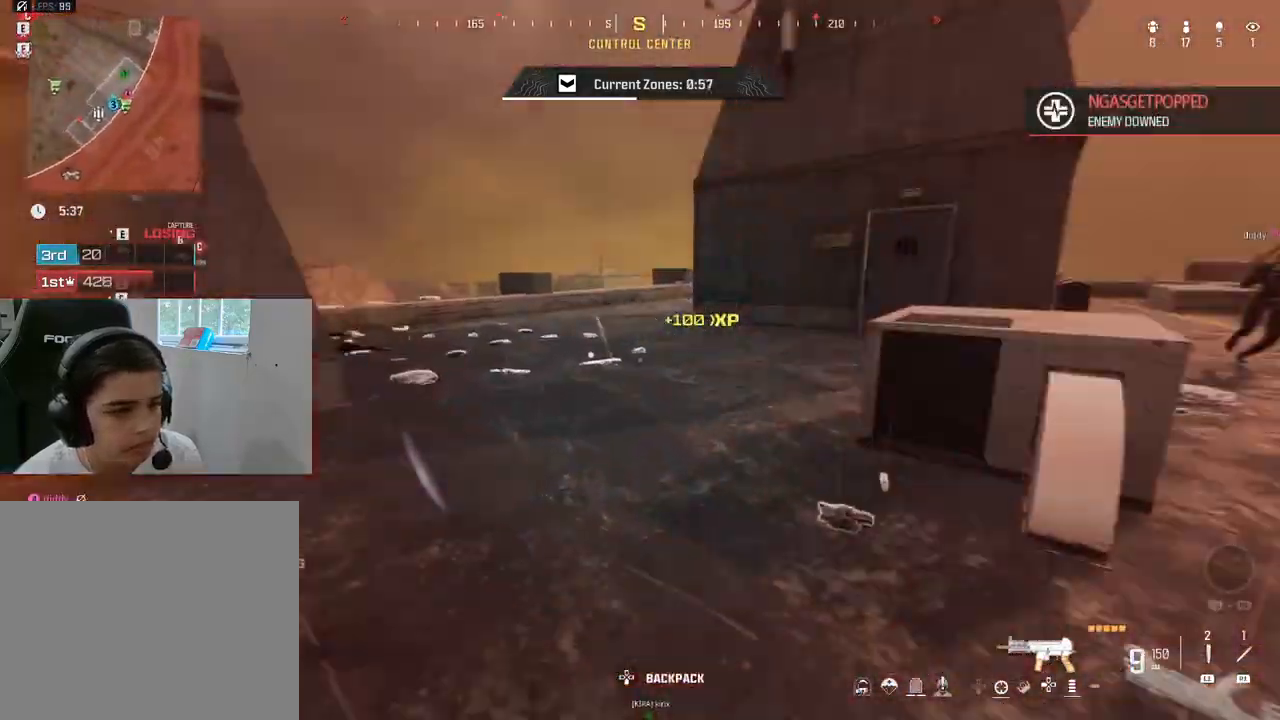
{"buttons": ["L3"], "left_stick": "up", "right_stick": "left", "events": [[50, "L3", "up"], [117, "L3", "down"], [200, "right_stick", "down-right"], [250, "L1", "down"], [250, "L3", "up"], [333, "right_stick", "left"], [350, "L1", "up"], [417, "L3", "down"]]}
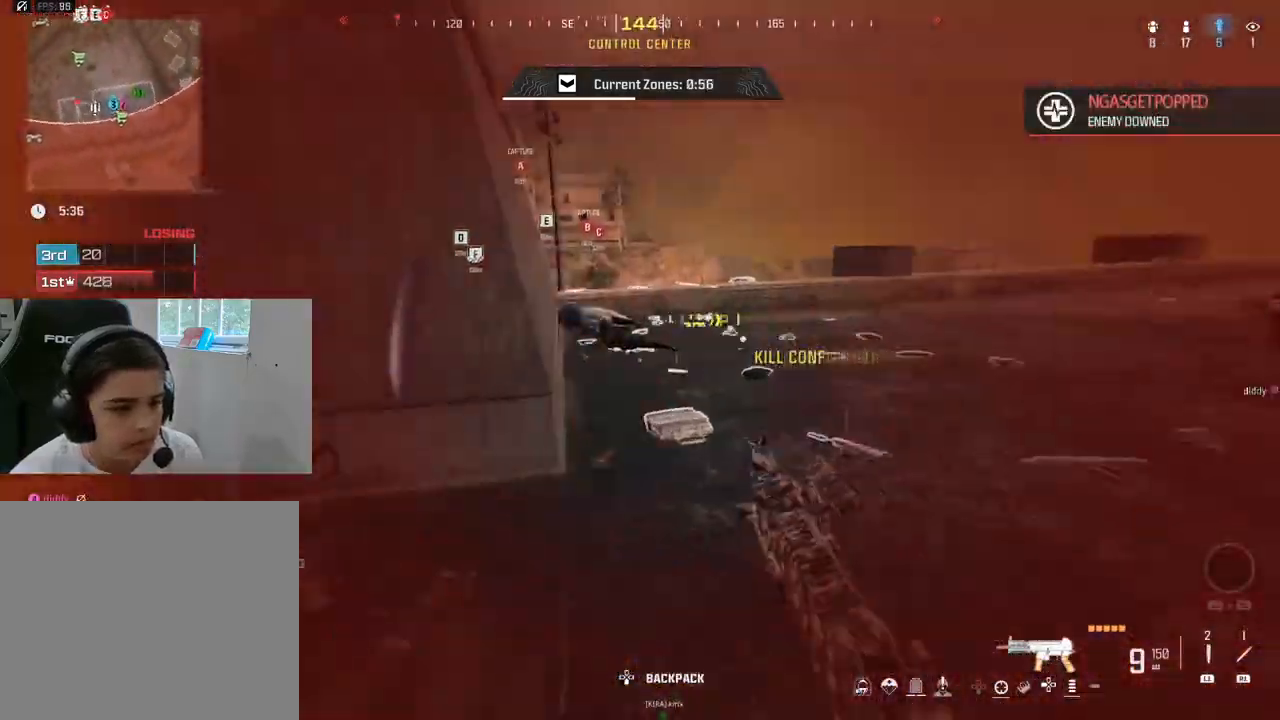
{"buttons": [], "left_stick": "up", "right_stick": "right", "events": [[33, "right_stick", "right"], [50, "L3", "up"], [117, "right_stick", "down"], [133, "L3", "down"], [167, "right_stick", "left"], [233, "CIRCLE", "down"], [250, "L3", "up"], [250, "right_stick", "right"], [367, "CIRCLE", "up"], [367, "L3", "down"], [483, "L3", "up"]]}
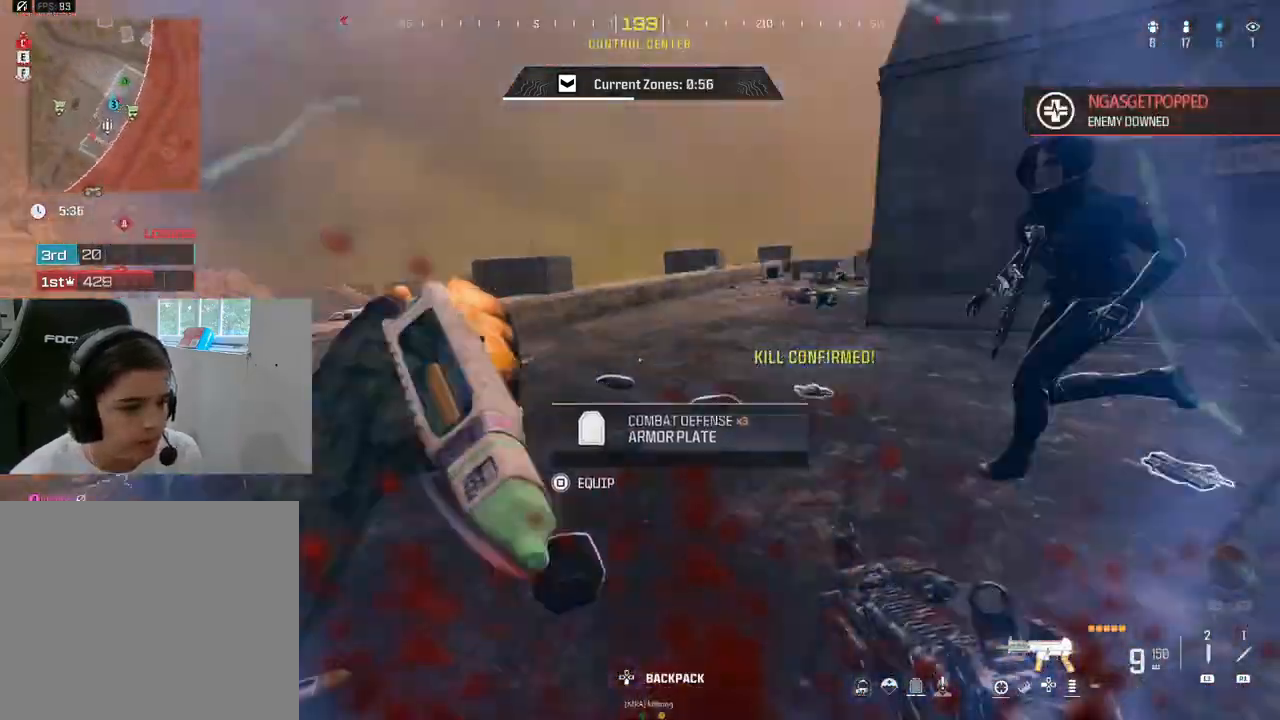
{"buttons": [], "left_stick": "up", "right_stick": "right", "events": [[67, "L3", "down"], [67, "right_stick", "center"], [200, "L3", "up"], [200, "right_stick", "left"], [317, "L3", "down"], [350, "right_stick", "right"], [450, "L3", "up"]]}
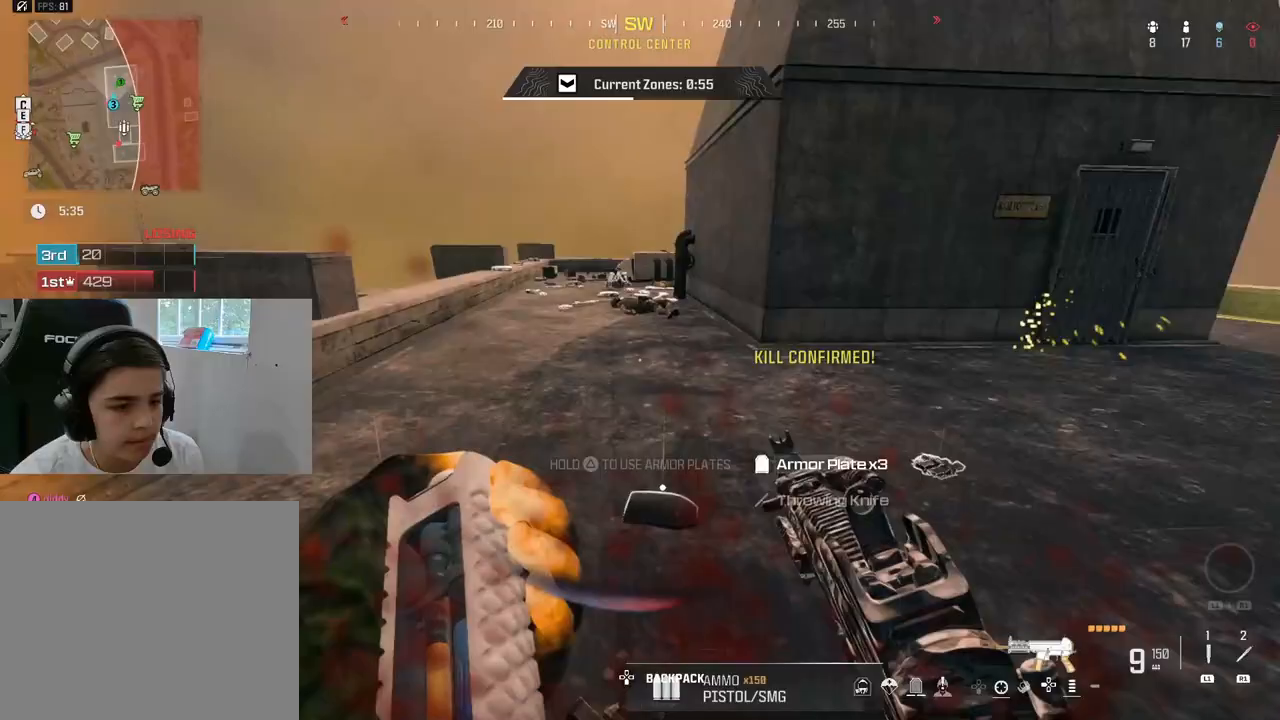
{"buttons": [], "left_stick": "up", "right_stick": "right", "events": [[83, "right_stick", "center"], [100, "L3", "down"], [133, "right_stick", "left"], [150, "CIRCLE", "down"], [233, "L3", "up"], [350, "CIRCLE", "up"], [367, "L3", "down"], [367, "right_stick", "right"], [483, "L3", "up"]]}
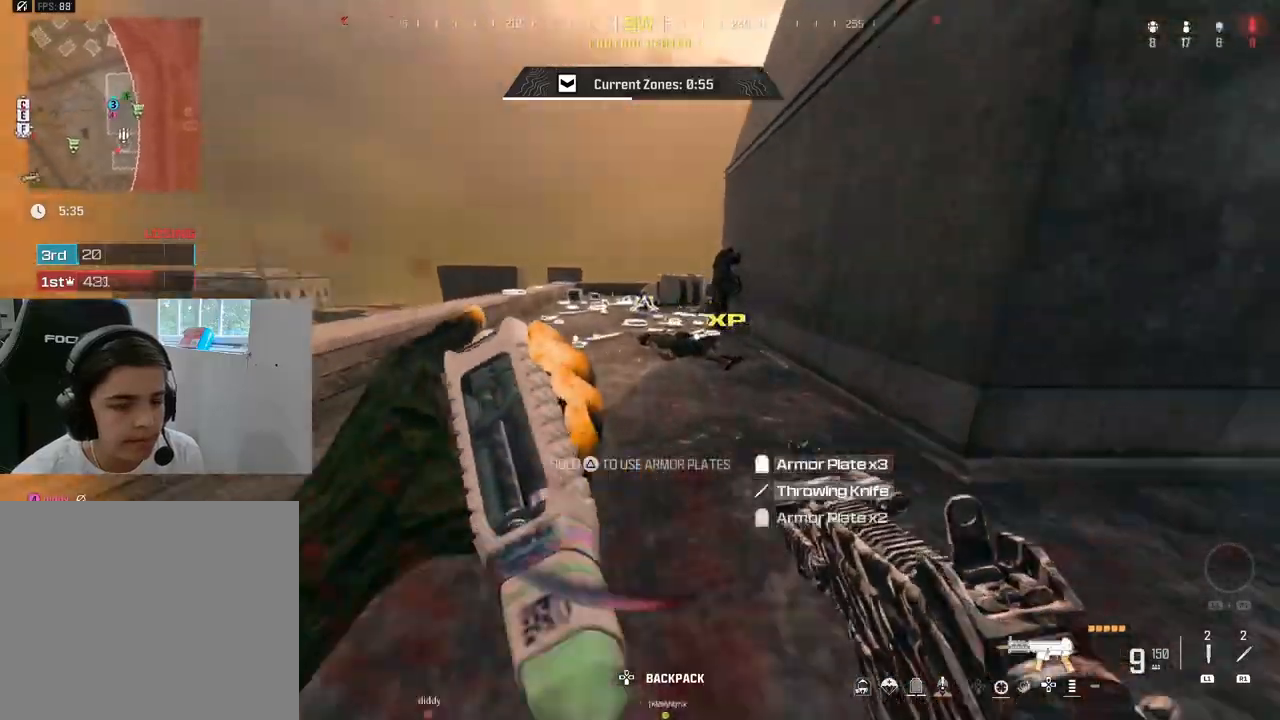
{"buttons": ["SQUARE"], "left_stick": "up", "right_stick": "center", "events": [[33, "right_stick", "left"], [100, "L3", "down"], [183, "right_stick", "down"], [233, "L3", "up"], [233, "right_stick", "right"], [317, "L3", "down"], [367, "right_stick", "center"], [450, "L3", "up"], [450, "SQUARE", "down"]]}
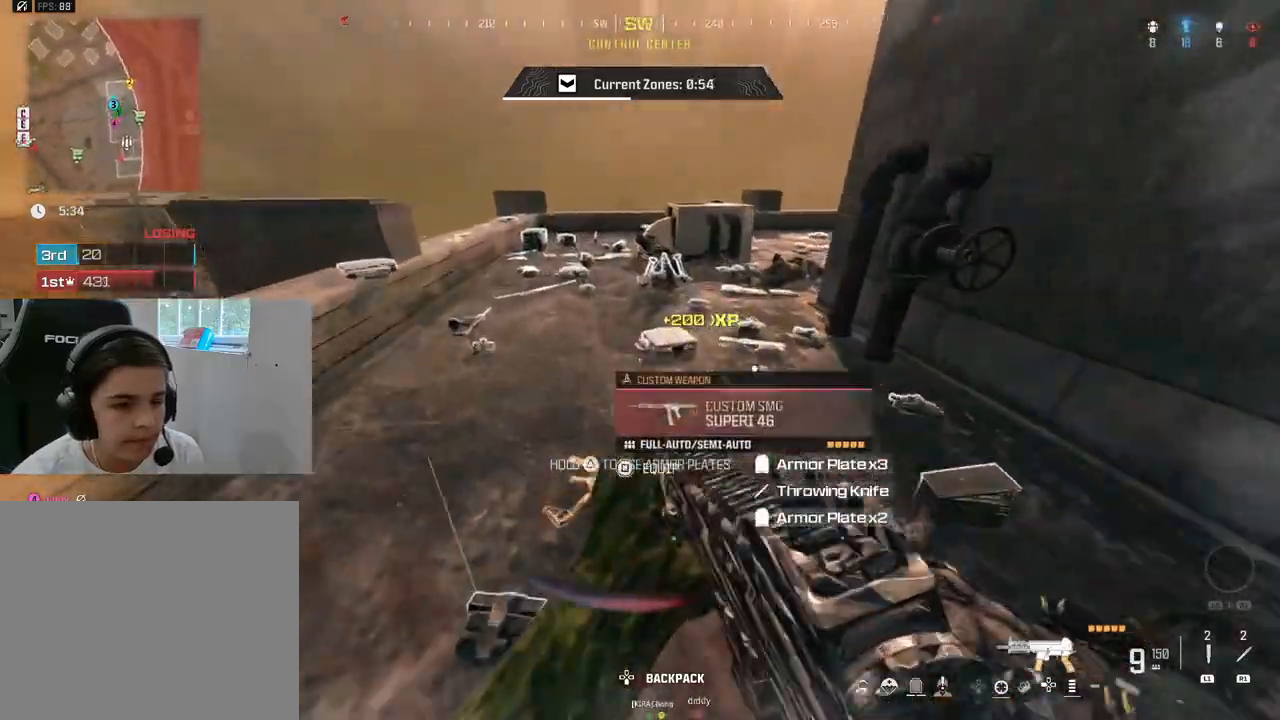
{"buttons": [], "left_stick": "up", "right_stick": "center", "events": [[17, "SQUARE", "up"], [100, "left_stick", "up-right"], [183, "right_stick", "right"], [300, "right_stick", "up-right"], [450, "left_stick", "up"], [483, "right_stick", "center"]]}
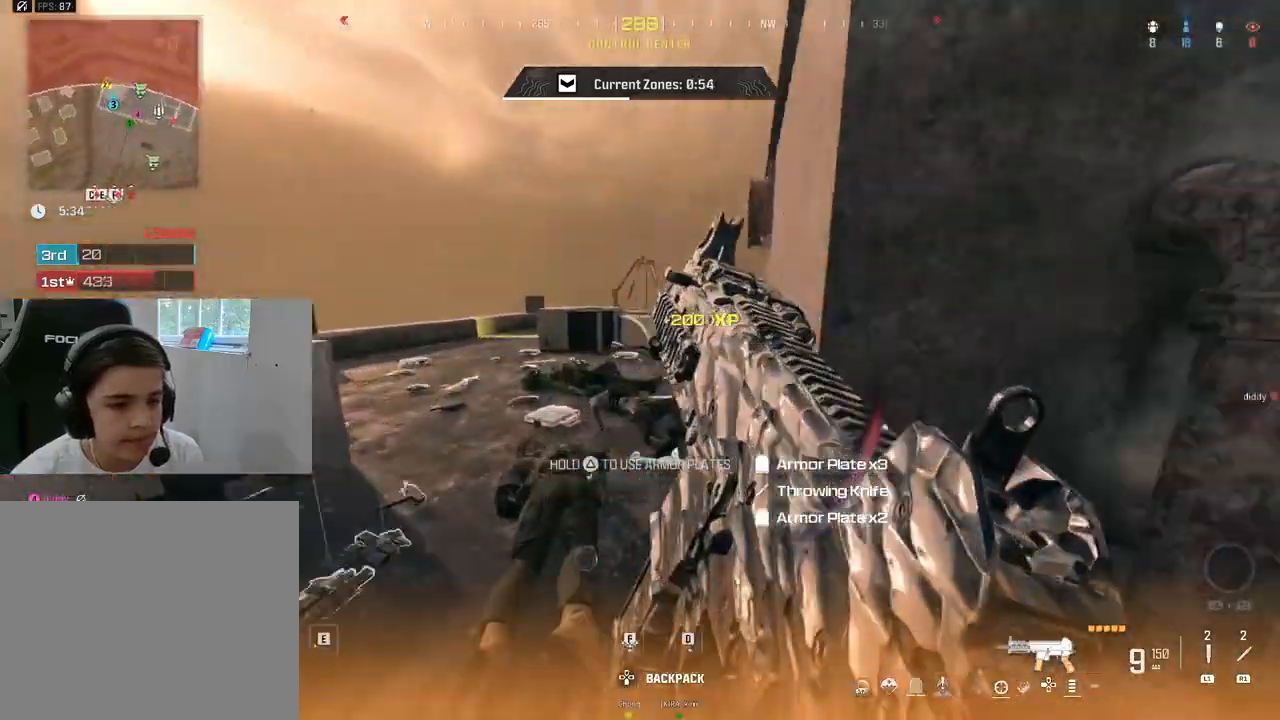
{"buttons": ["L3"], "left_stick": "up", "right_stick": "center", "events": [[83, "CIRCLE", "down"], [133, "right_stick", "right"], [200, "CIRCLE", "up"], [233, "L3", "down"], [333, "right_stick", "left"], [367, "L3", "up"], [450, "L3", "down"], [500, "right_stick", "center"]]}
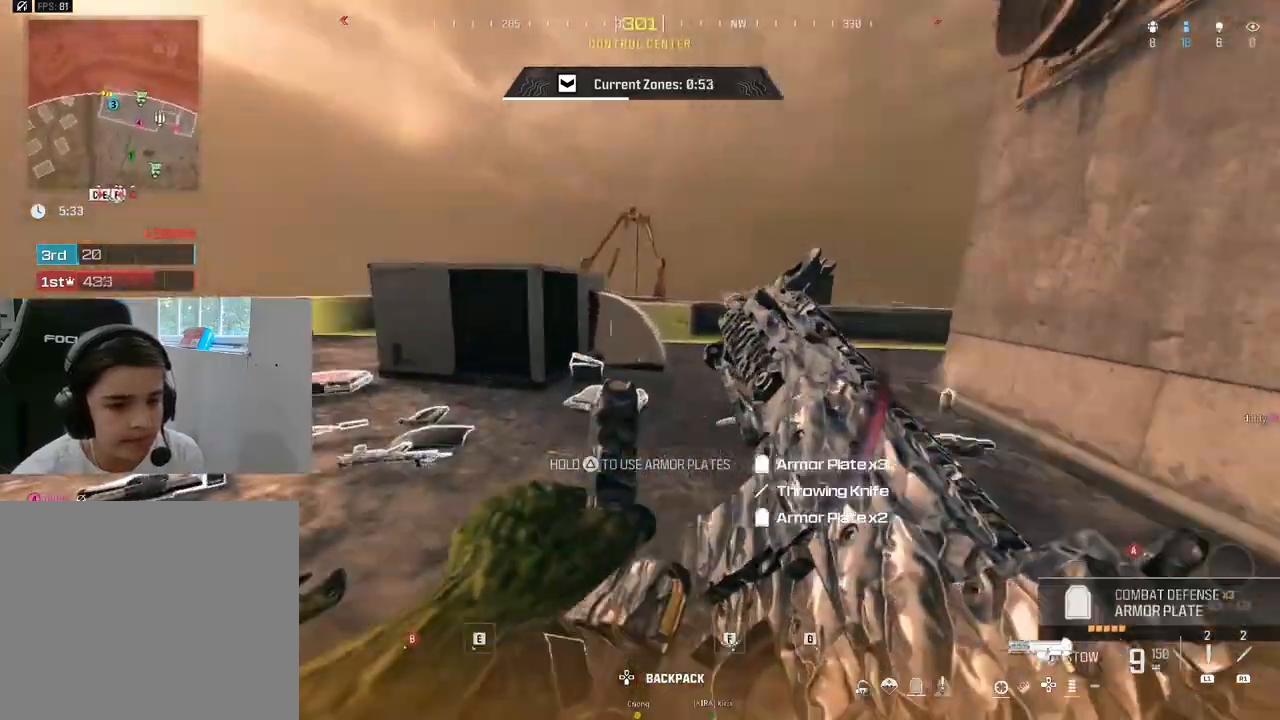
{"buttons": [], "left_stick": "left", "right_stick": "center", "events": [[17, "right_stick", "right"], [100, "L3", "up"], [400, "right_stick", "center"], [483, "left_stick", "left"]]}
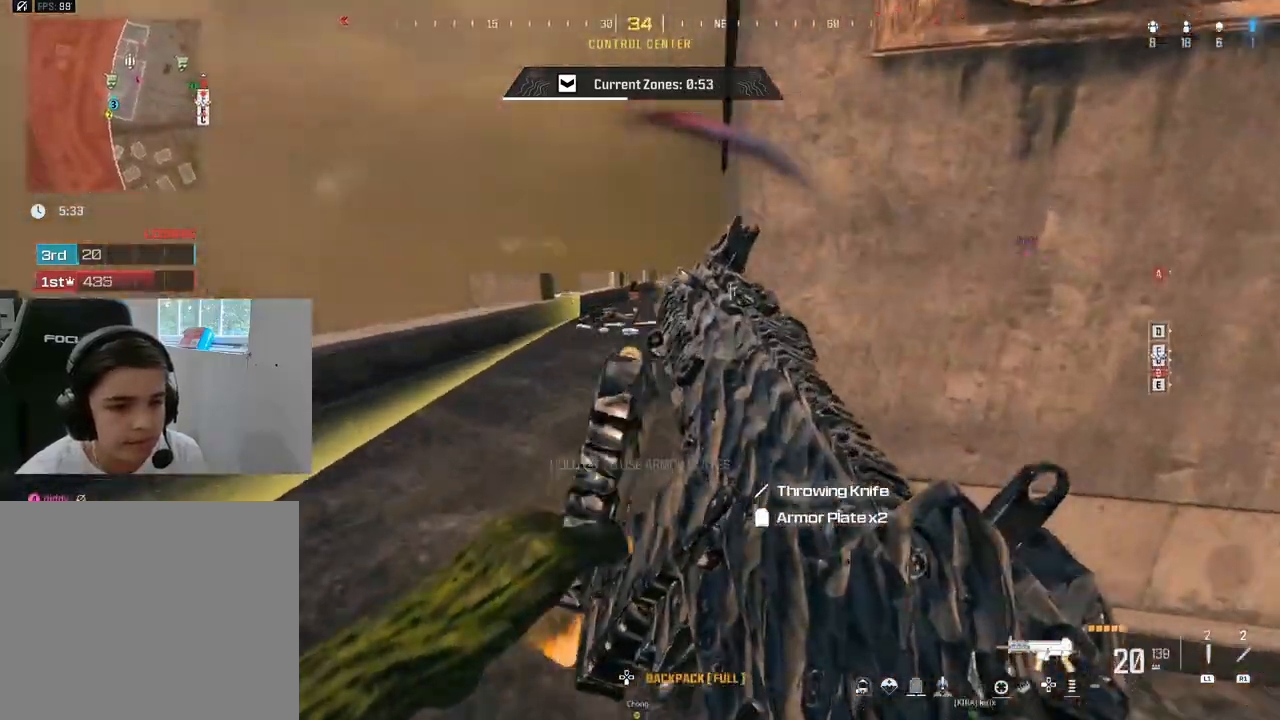
{"buttons": [], "left_stick": "up-left", "right_stick": "right", "events": [[100, "right_stick", "right"], [167, "left_stick", "up"], [217, "left_stick", "up-right"], [233, "right_stick", "center"], [367, "left_stick", "up-left"], [433, "right_stick", "right"]]}
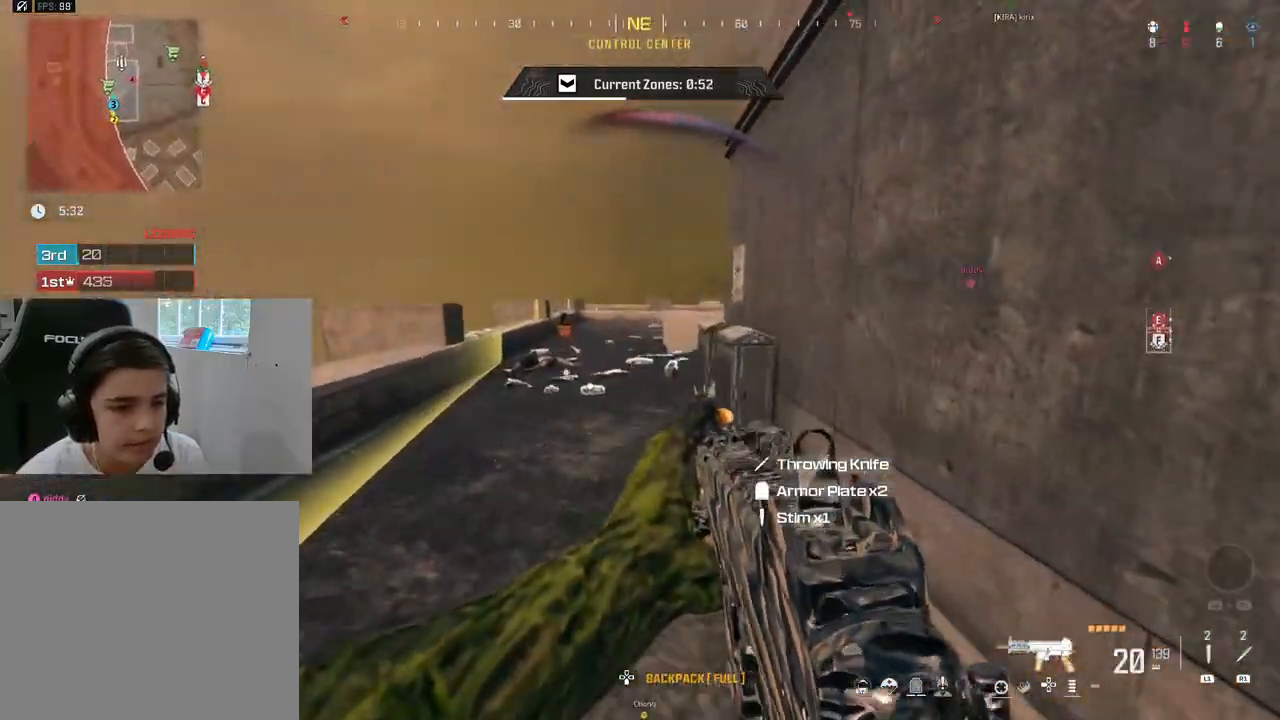
{"buttons": ["L2"], "left_stick": "up-left", "right_stick": "up-left", "events": [[100, "right_stick", "center"], [267, "right_stick", "right"], [400, "right_stick", "center"], [467, "L2", "down"], [483, "right_stick", "up-left"]]}
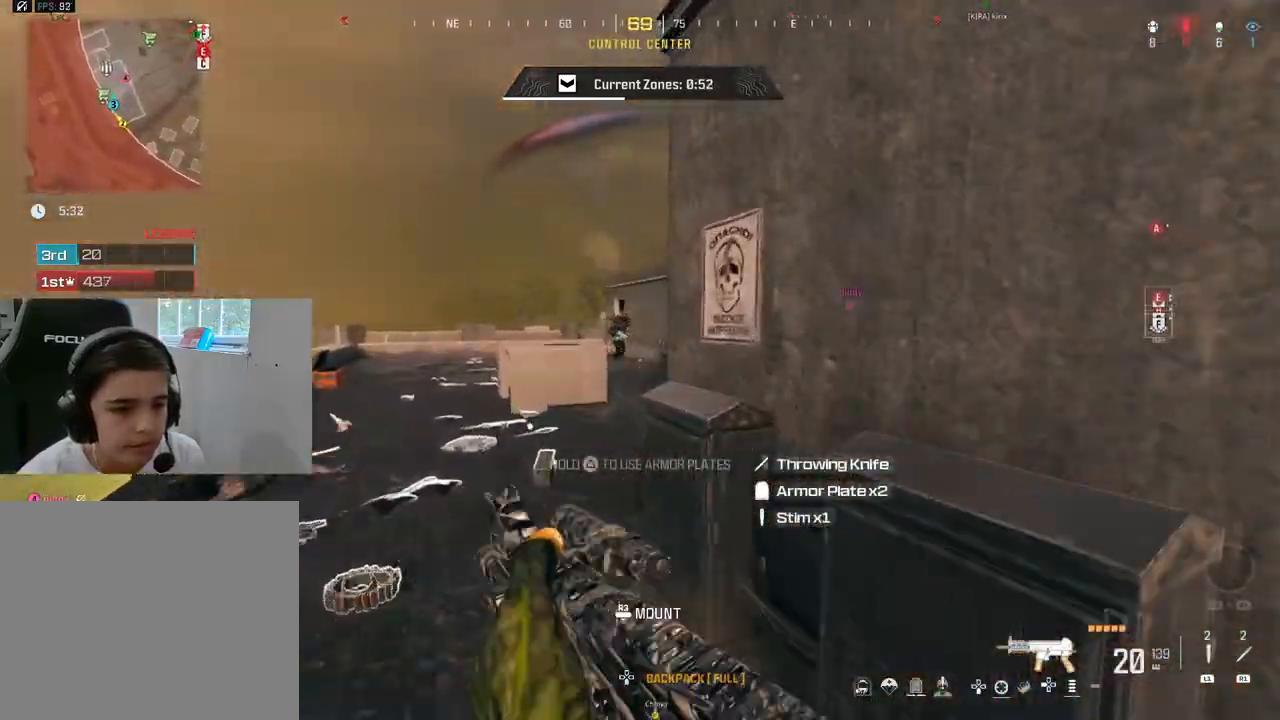
{"buttons": ["L2", "R2"], "left_stick": "up", "right_stick": "down-right", "events": [[50, "left_stick", "down-left"], [67, "R2", "down"], [83, "right_stick", "center"], [183, "left_stick", "up"], [200, "right_stick", "up"], [367, "right_stick", "down"], [417, "right_stick", "down-right"]]}